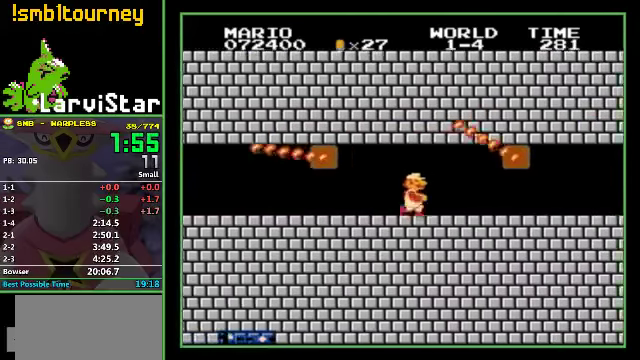
Gameplay with a controller (Nintendo layout); each line is a JSON object with the inputs held at the frame after it. "events" lists button and stick changes between this image and that frame as [ms after this image, input, new state], when the widget could be followed in between. Not read: L3 R3.
{"buttons": ["B", "DPAD_RIGHT"], "events": []}
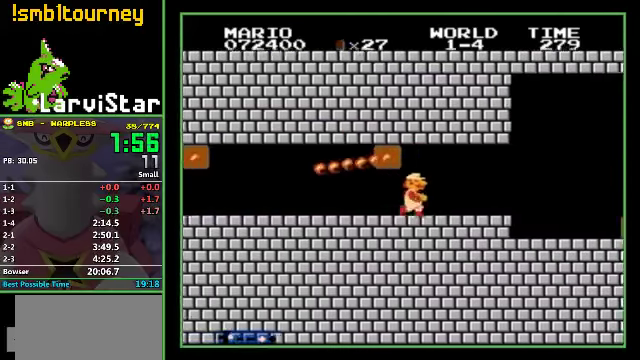
{"buttons": ["B", "DPAD_RIGHT"], "events": []}
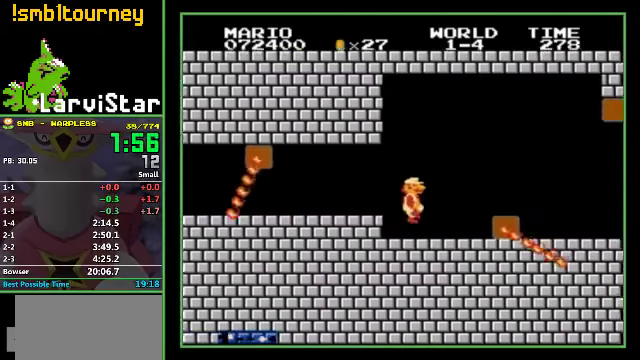
{"buttons": ["B", "DPAD_RIGHT"], "events": [[167, "A", "down"], [400, "A", "up"]]}
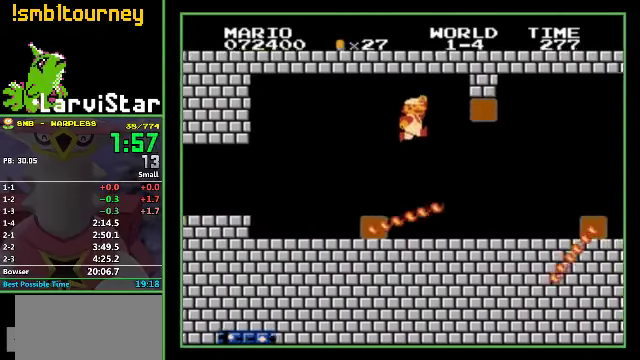
{"buttons": ["A", "B", "DPAD_RIGHT"], "events": [[433, "A", "down"]]}
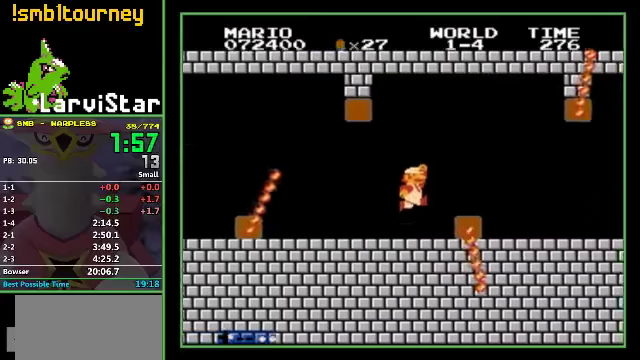
{"buttons": ["B", "DPAD_RIGHT"], "events": [[233, "A", "up"]]}
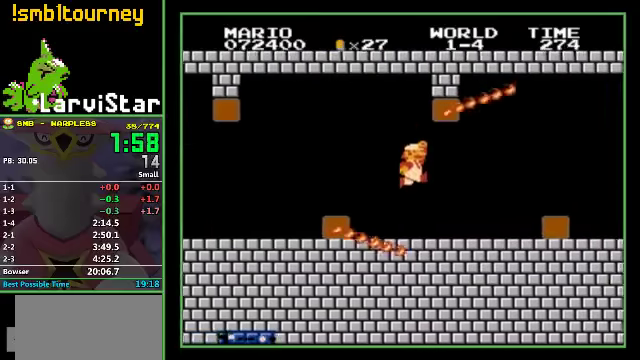
{"buttons": ["B", "DPAD_RIGHT"], "events": [[333, "A", "down"], [400, "A", "up"]]}
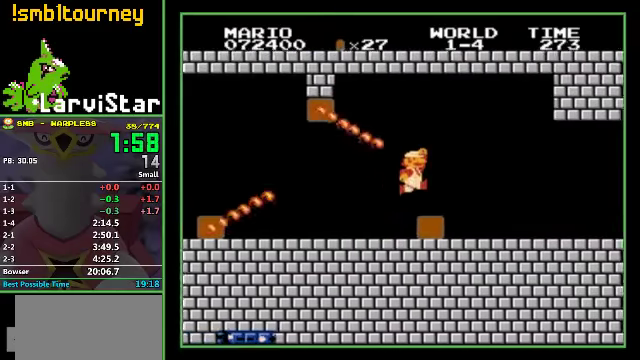
{"buttons": ["B", "DPAD_RIGHT"], "events": []}
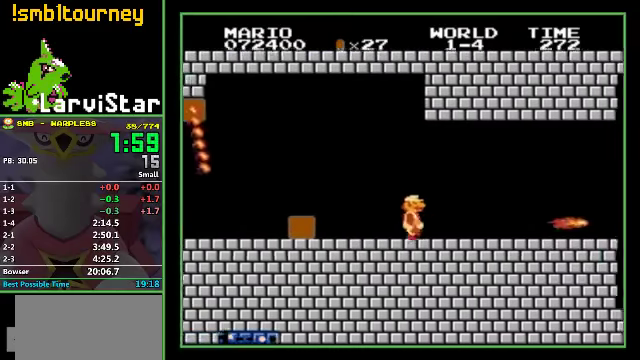
{"buttons": ["B", "DPAD_RIGHT"], "events": [[133, "A", "down"], [266, "A", "up"]]}
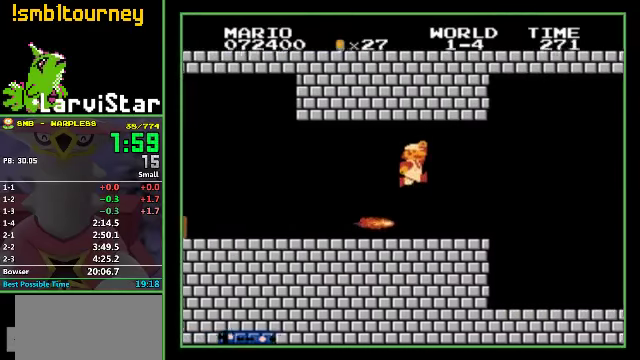
{"buttons": ["B", "DPAD_RIGHT"], "events": []}
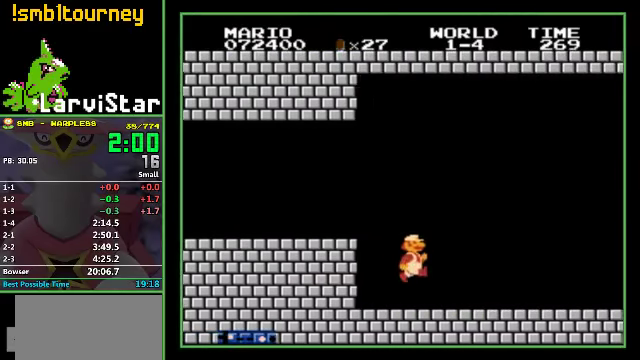
{"buttons": ["B", "DPAD_RIGHT"], "events": []}
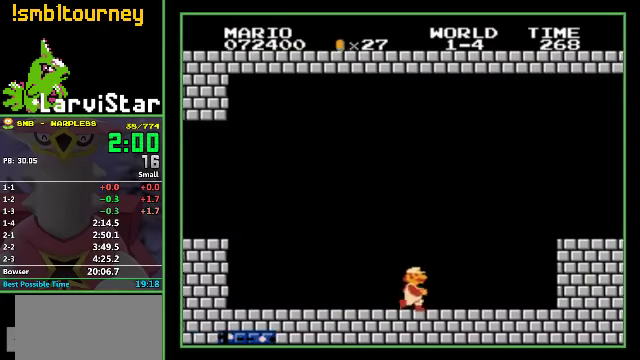
{"buttons": ["DPAD_RIGHT"], "events": [[300, "A", "down"], [466, "A", "up"], [466, "B", "up"]]}
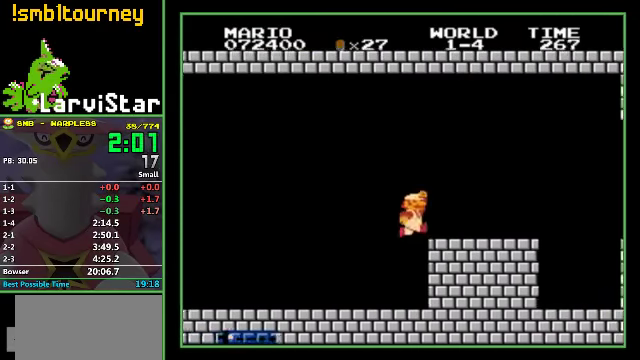
{"buttons": ["B", "DPAD_RIGHT"], "events": [[200, "B", "down"], [266, "A", "down"], [466, "A", "up"]]}
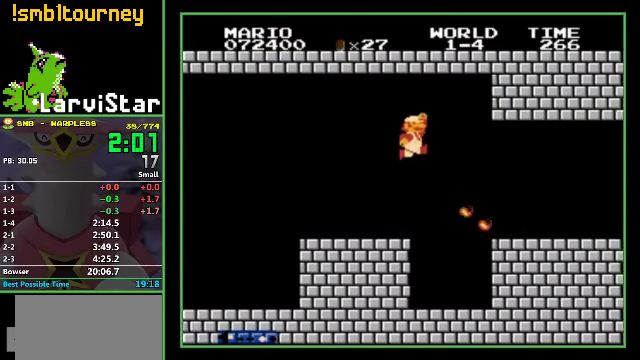
{"buttons": ["B", "DPAD_RIGHT"], "events": []}
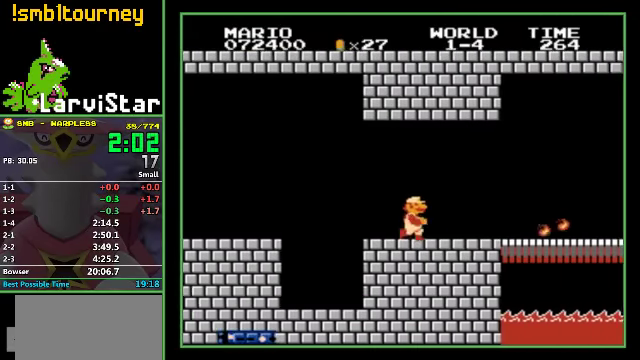
{"buttons": ["B", "DPAD_RIGHT"], "events": []}
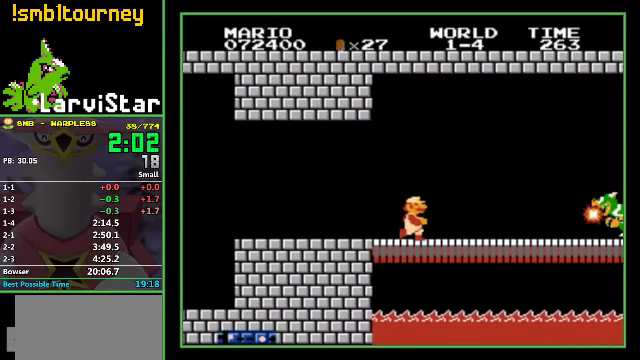
{"buttons": ["A", "B", "DPAD_RIGHT"], "events": [[467, "A", "down"]]}
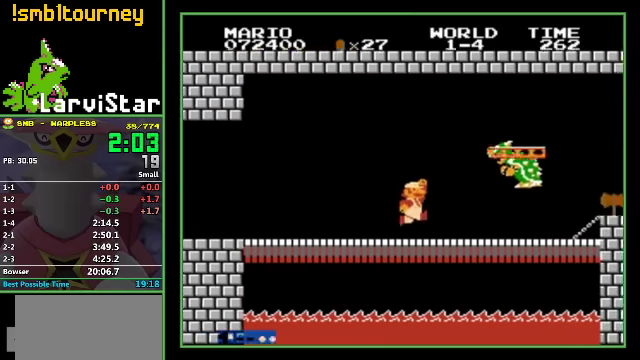
{"buttons": ["B", "DPAD_RIGHT"], "events": [[100, "A", "up"], [100, "B", "up"], [167, "B", "down"], [300, "B", "up"], [467, "B", "down"]]}
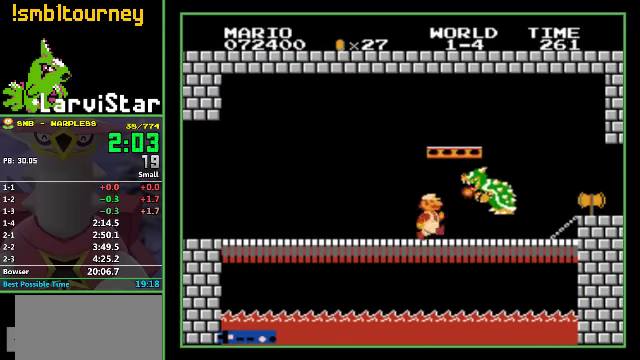
{"buttons": ["B", "DPAD_RIGHT"], "events": []}
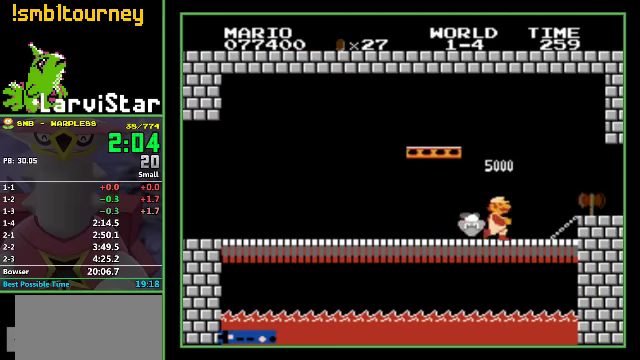
{"buttons": ["B", "DPAD_RIGHT"], "events": [[34, "A", "down"], [100, "A", "up"]]}
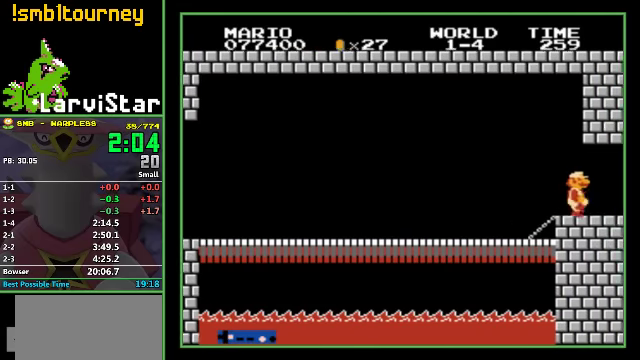
{"buttons": [], "events": [[67, "DPAD_RIGHT", "up"], [134, "B", "up"]]}